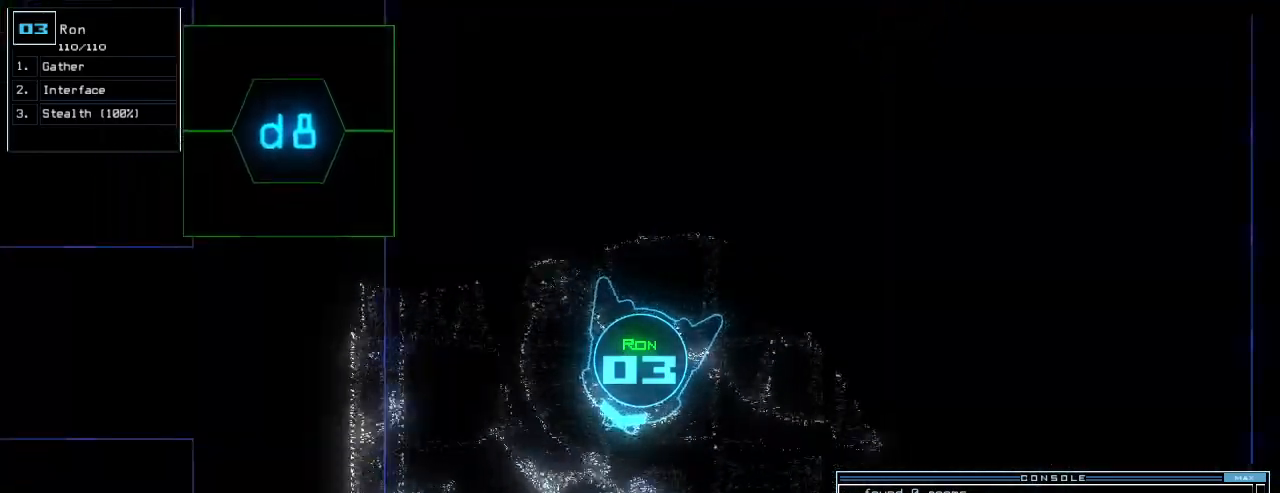
Gameplay with keyboard; each line is a JSON object with the keys held at the frame after it. "events" lists presses ("down") and releases ("up") of ".", "0", "1", "2", "3", "4", "5", "6", "7", "8", "9", "a", "b", "backspace", "c", "caps_lock", "comma", "ctrl_l", "ctrl_r", "d", "down", "e", "equals", "escape", "f", "f5", "g", "h", "i", "j", "k", "l", "left", "m", "minus", "n", "o", "p", "q", "quote", "r", "return", "right", "s", "semicolon", "shift_l", "shift_r", "space", "t", "tab", "tilde", "u", "up", "v", "w", "x", "y" and "z" between this image and that frame as [ms after this image, input, new state], when the widget could be followed in between. No other keys are recorded. Mouse input is not recorded. Not read: other_keys.
{"keys": ["up"]}
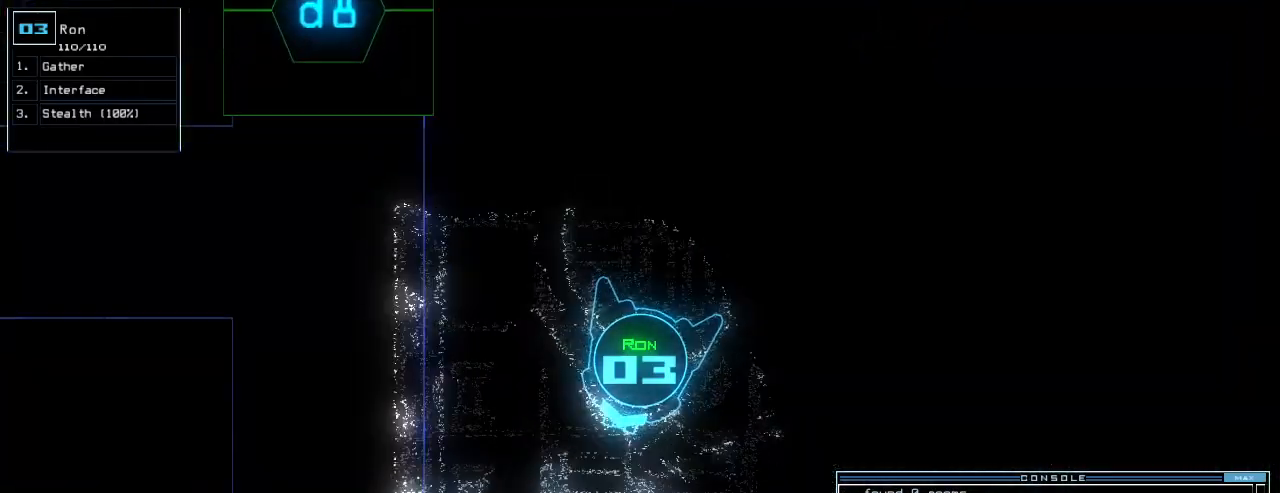
{"keys": ["up"], "events": []}
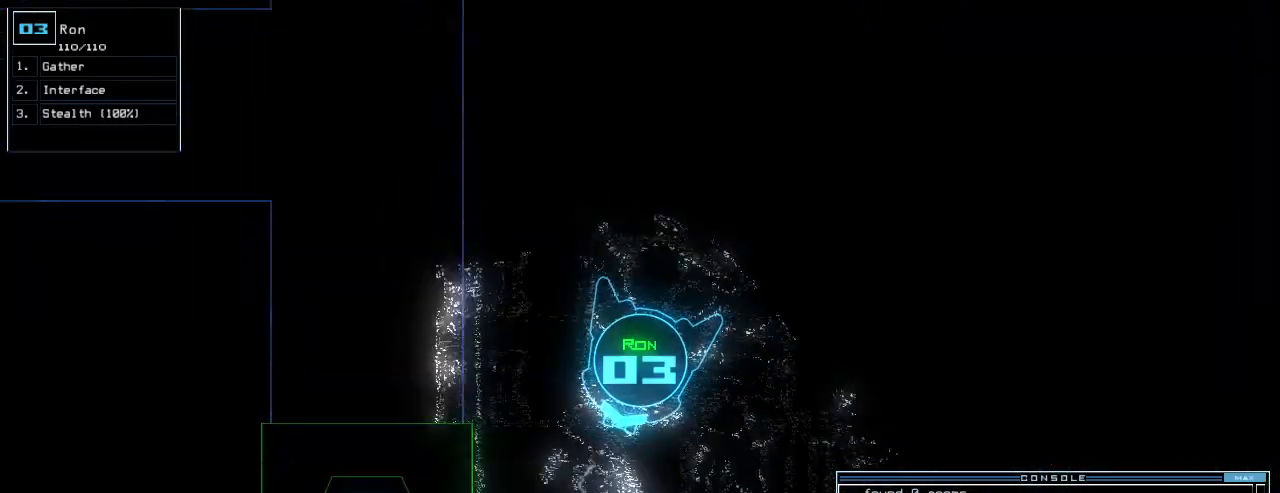
{"keys": ["right", "up"], "events": [[220, "return", "down"], [300, "return", "up"], [440, "right", "down"]]}
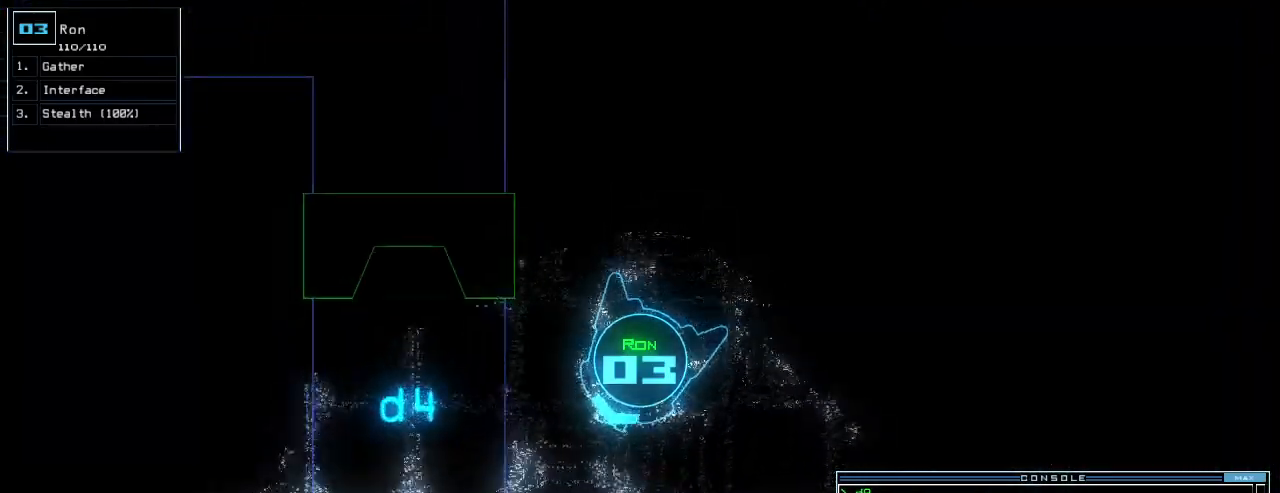
{"keys": ["up"], "events": [[280, "right", "up"]]}
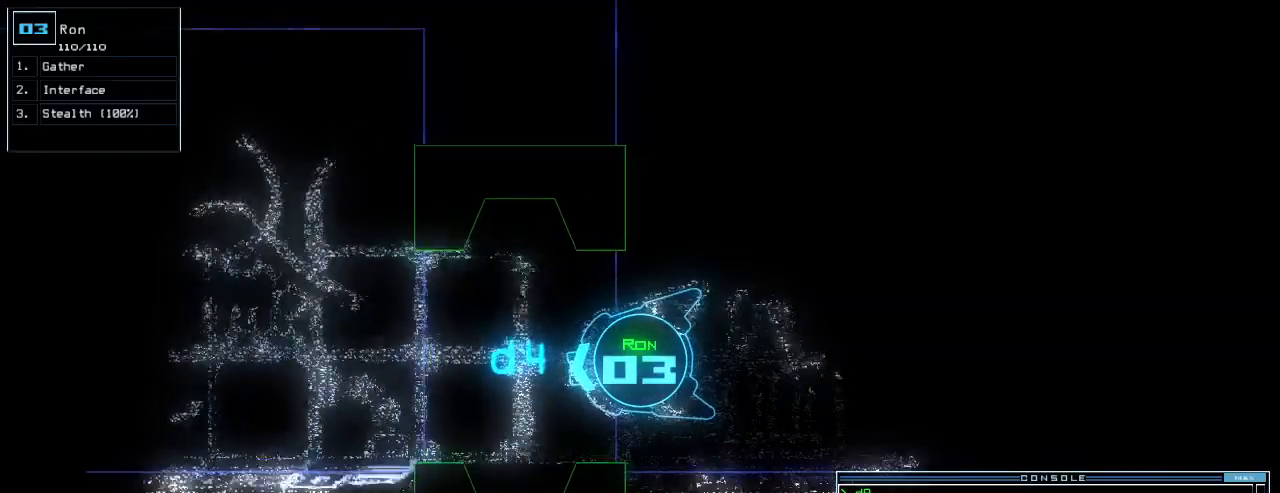
{"keys": ["up"], "events": [[80, "right", "down"], [140, "right", "up"]]}
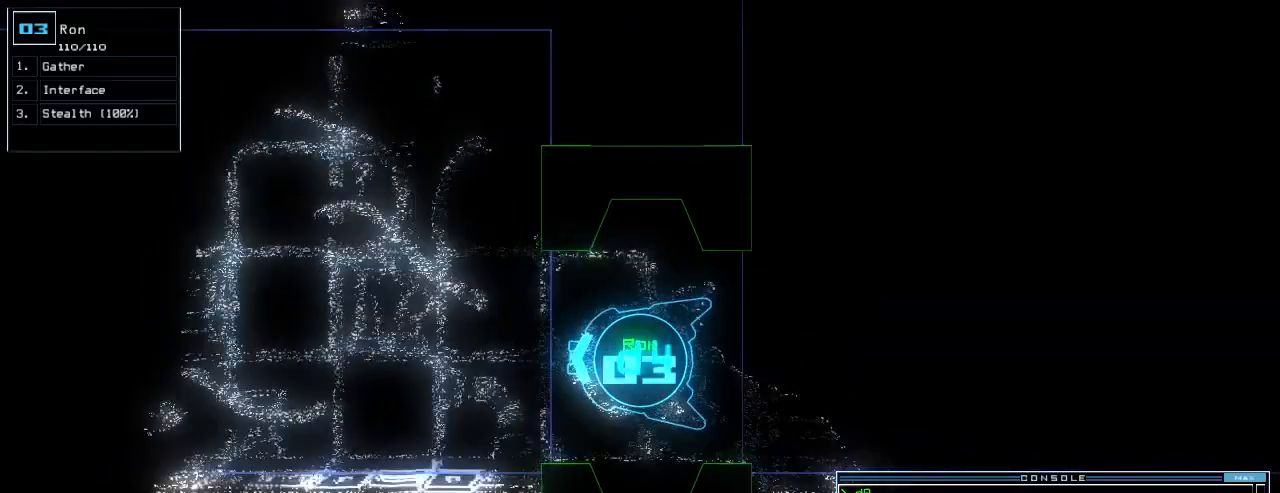
{"keys": ["up"], "events": []}
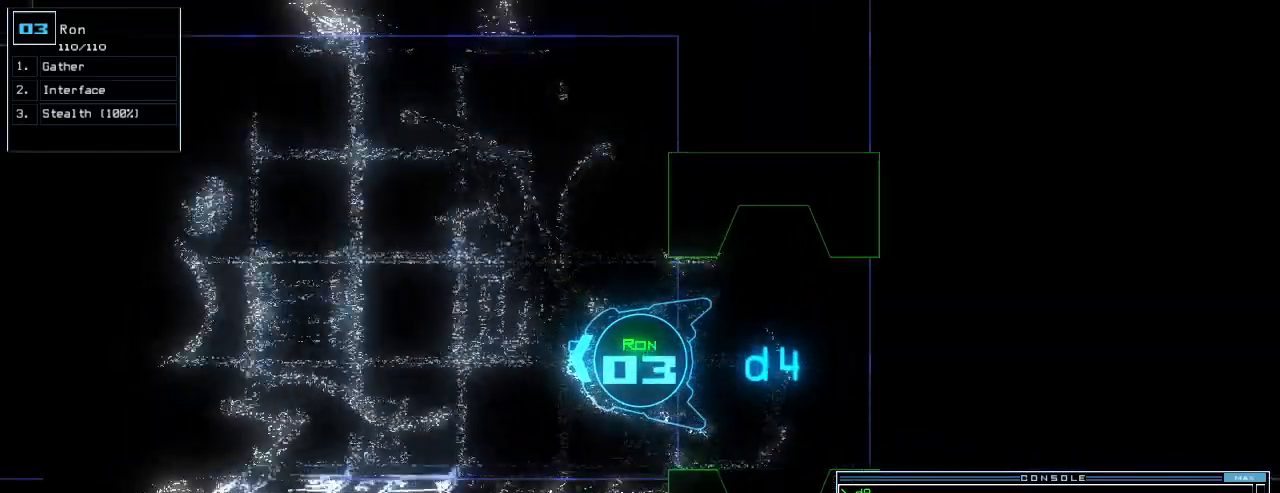
{"keys": ["return", "up"], "events": [[240, "c", "down"], [280, "c", "up"], [360, "c", "down"], [420, "c", "up"], [440, "return", "down"]]}
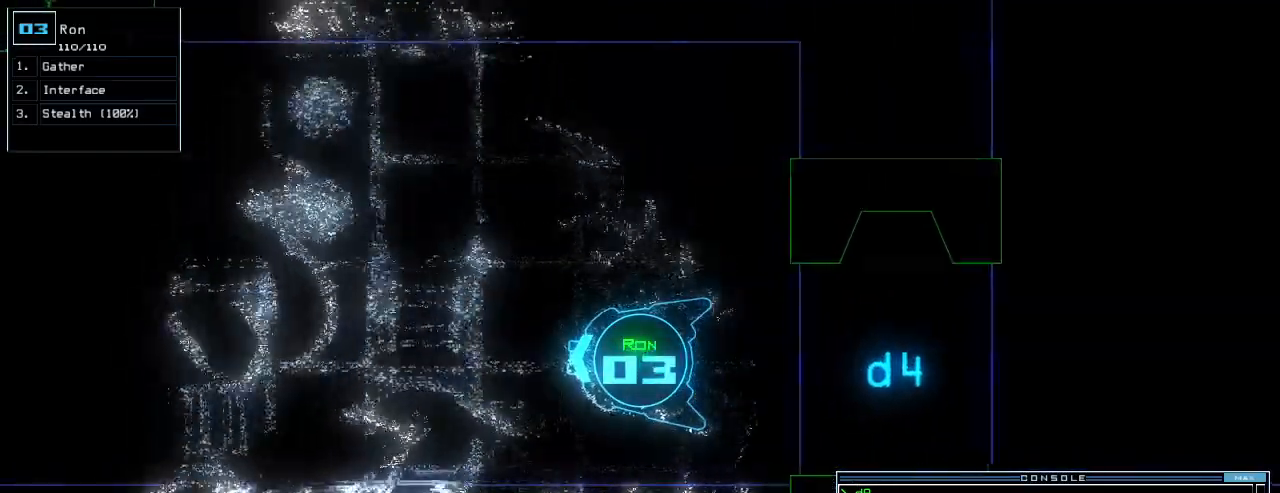
{"keys": ["up"], "events": [[20, "return", "up"], [300, "left", "down"], [360, "left", "up"]]}
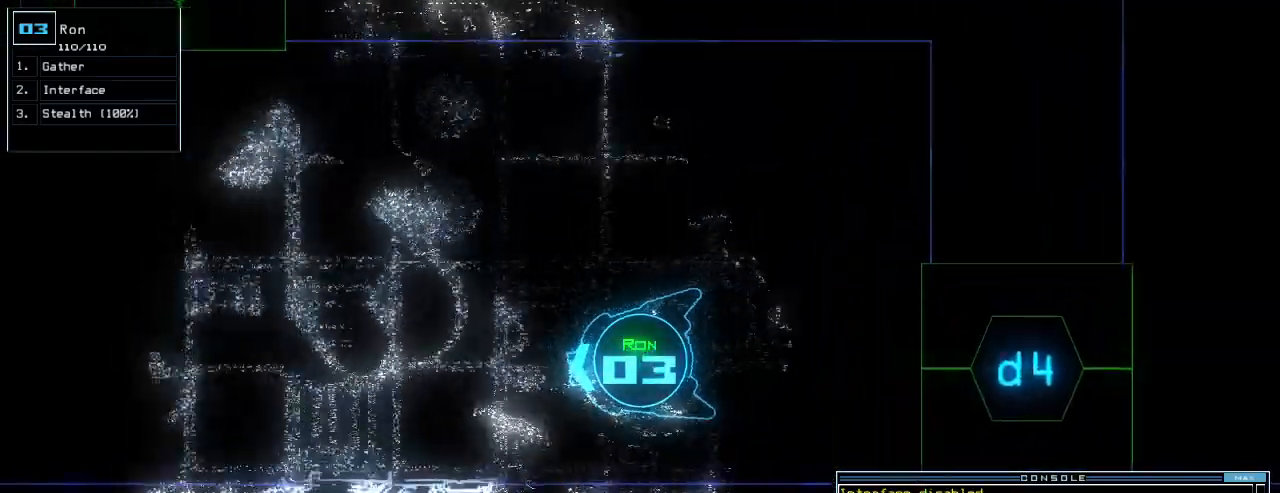
{"keys": ["up"], "events": [[280, "right", "down"], [340, "right", "up"]]}
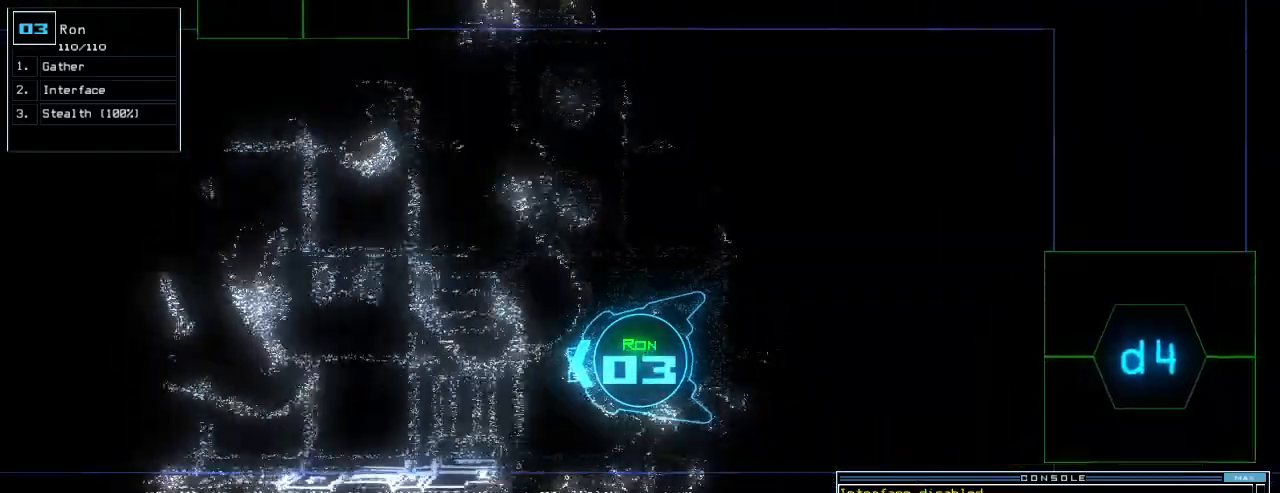
{"keys": ["up"], "events": [[460, "right", "down"], [500, "right", "up"]]}
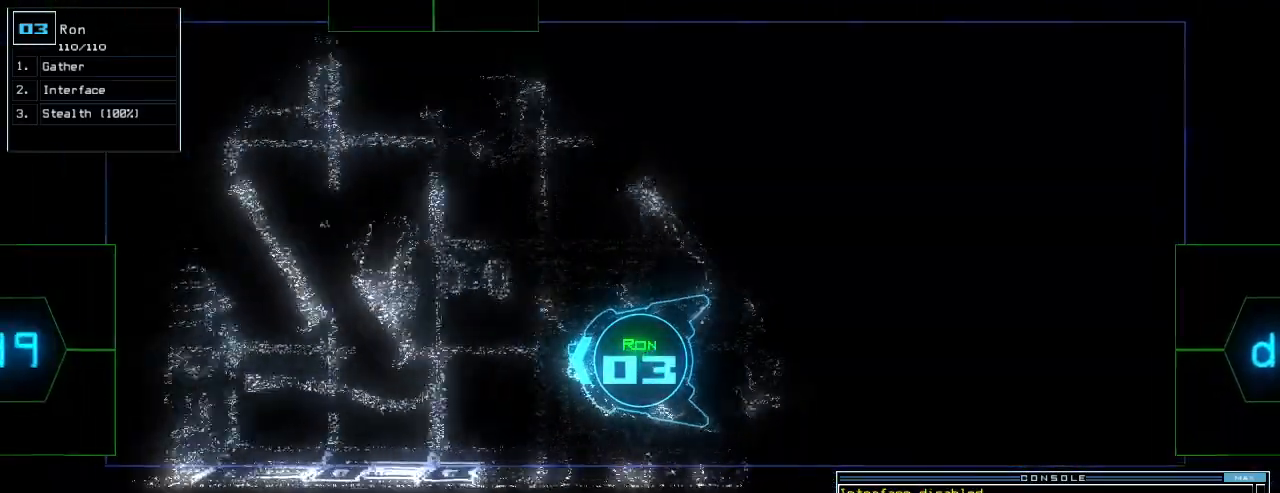
{"keys": ["up"], "events": [[300, "d", "down"], [360, "d", "up"]]}
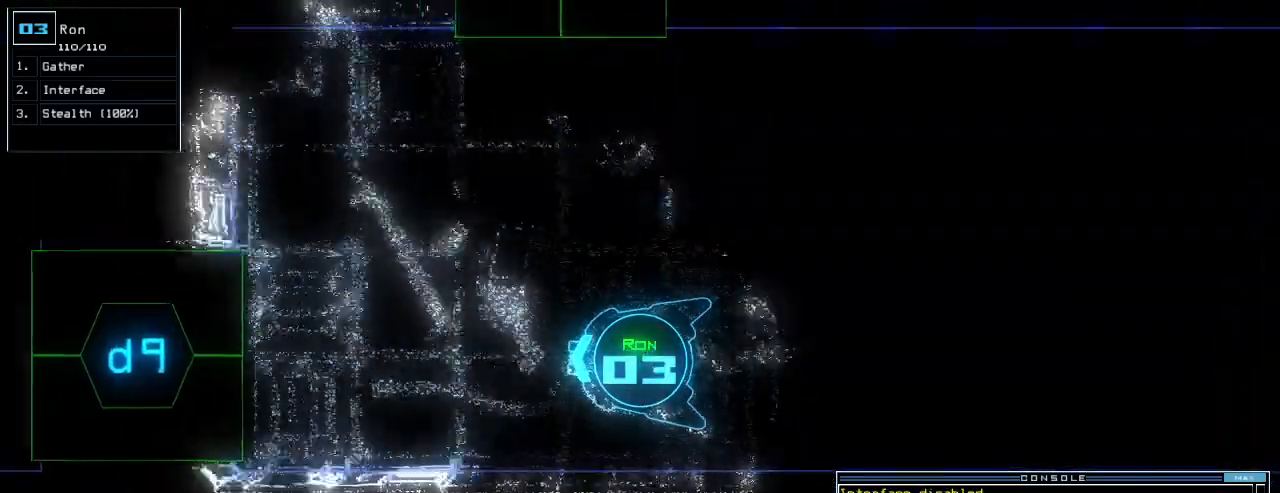
{"keys": ["return", "up"], "events": [[180, "left", "down"], [240, "left", "up"], [320, "9", "down"], [380, "9", "up"], [500, "return", "down"]]}
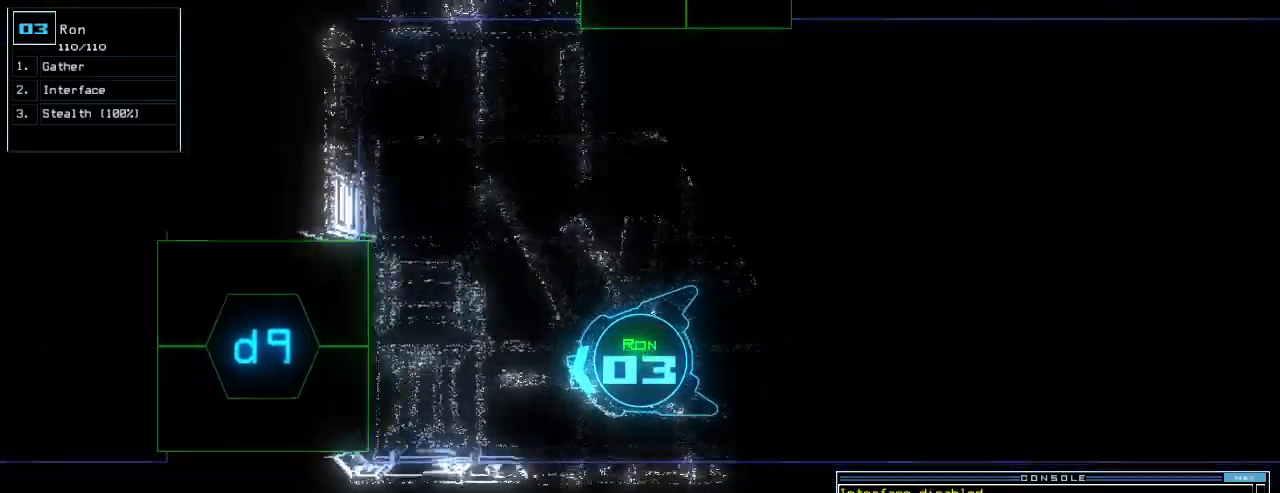
{"keys": ["up"], "events": [[60, "return", "up"], [240, "right", "down"], [320, "right", "up"]]}